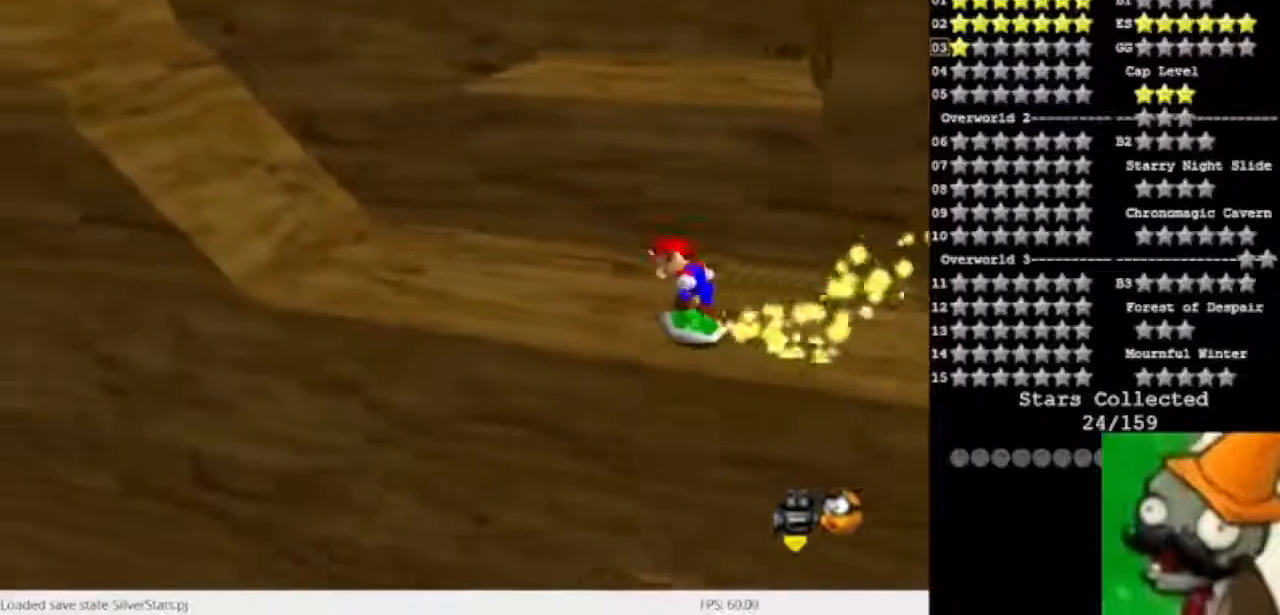
Gameplay with keyboard; each line is a JSON object with the keys held at the frame after it. "events" lists presses ("down") and releases ("up") of "caps_lock", "ctrl", "down", "left", "num5", "return", "right", "shift_l", "shift_r", "space", "tab" and "up" between this image and that frame as [ms after this image, input, new state], when the widget could be followed in between. No other keys are recorded. Mouse input is not recorded.
{"keys": [], "events": [[167, "space", "down"], [267, "space", "up"]]}
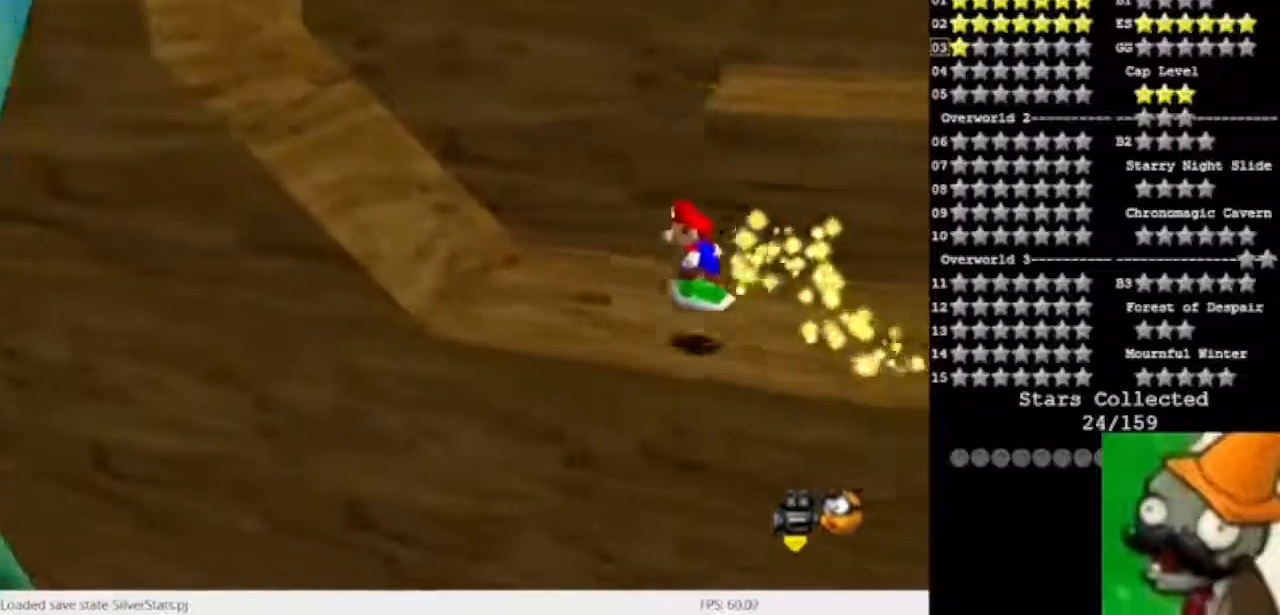
{"keys": [], "events": [[300, "space", "down"], [433, "space", "up"]]}
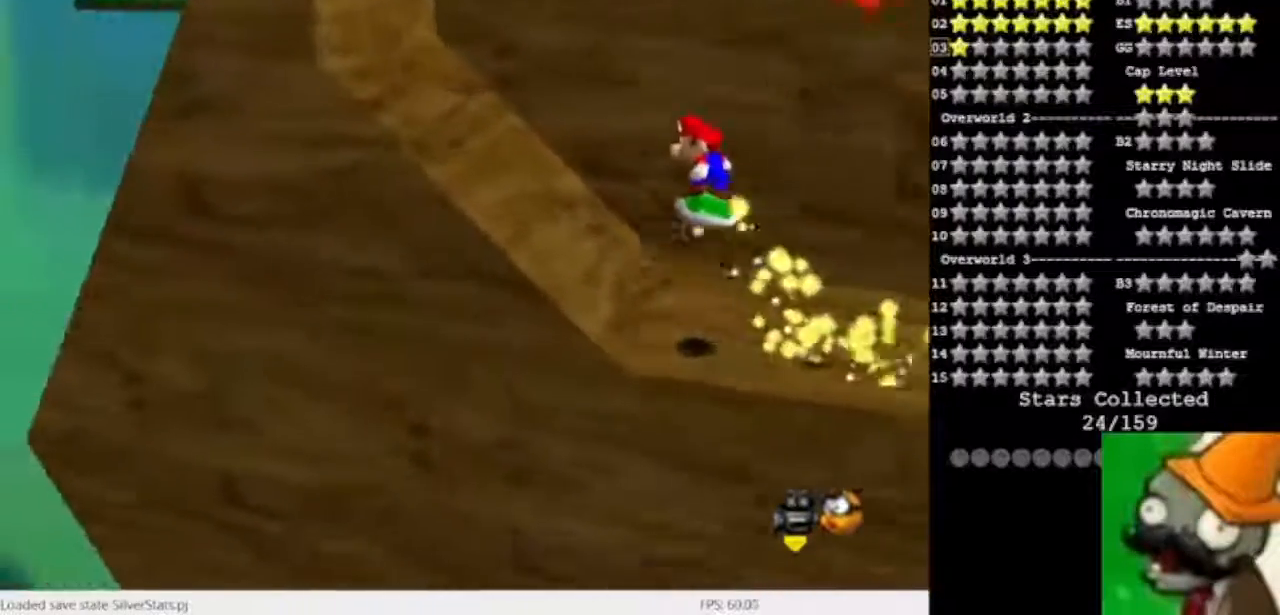
{"keys": [], "events": []}
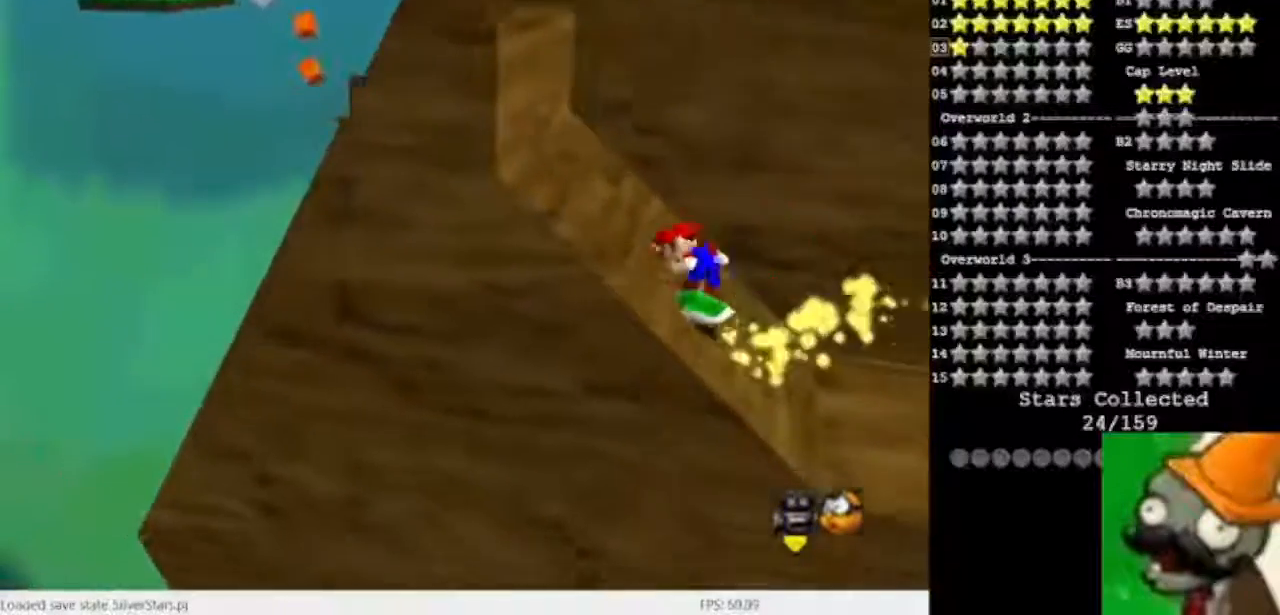
{"keys": ["num5"], "events": [[167, "num5", "down"]]}
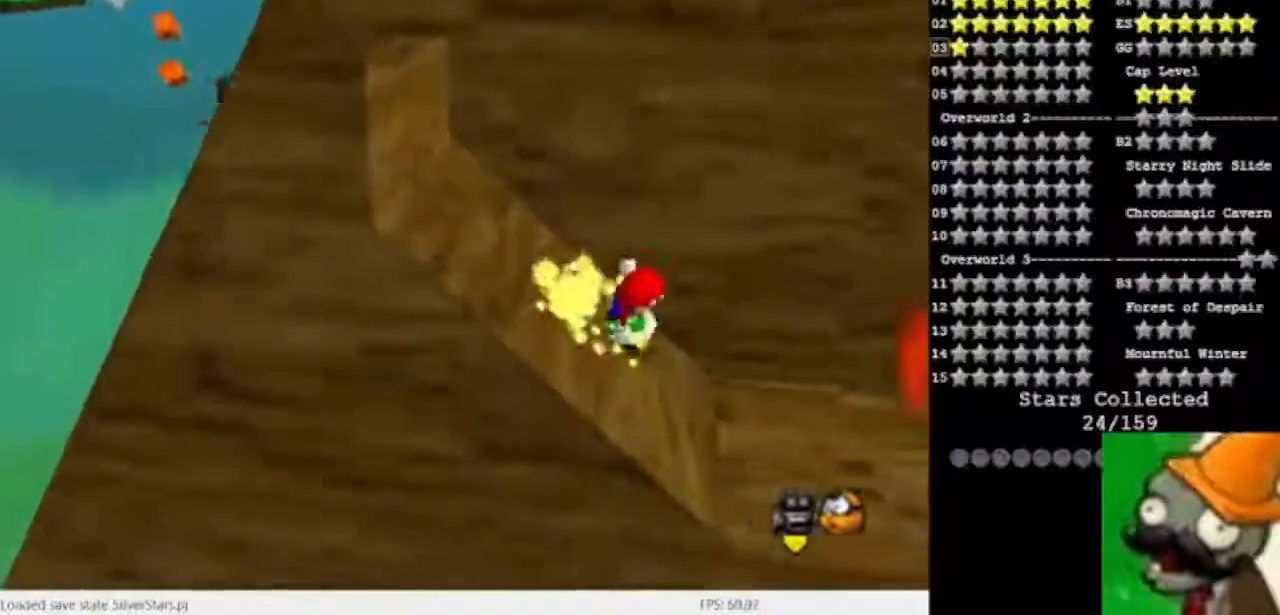
{"keys": ["space"], "events": [[67, "space", "down"], [200, "num5", "up"]]}
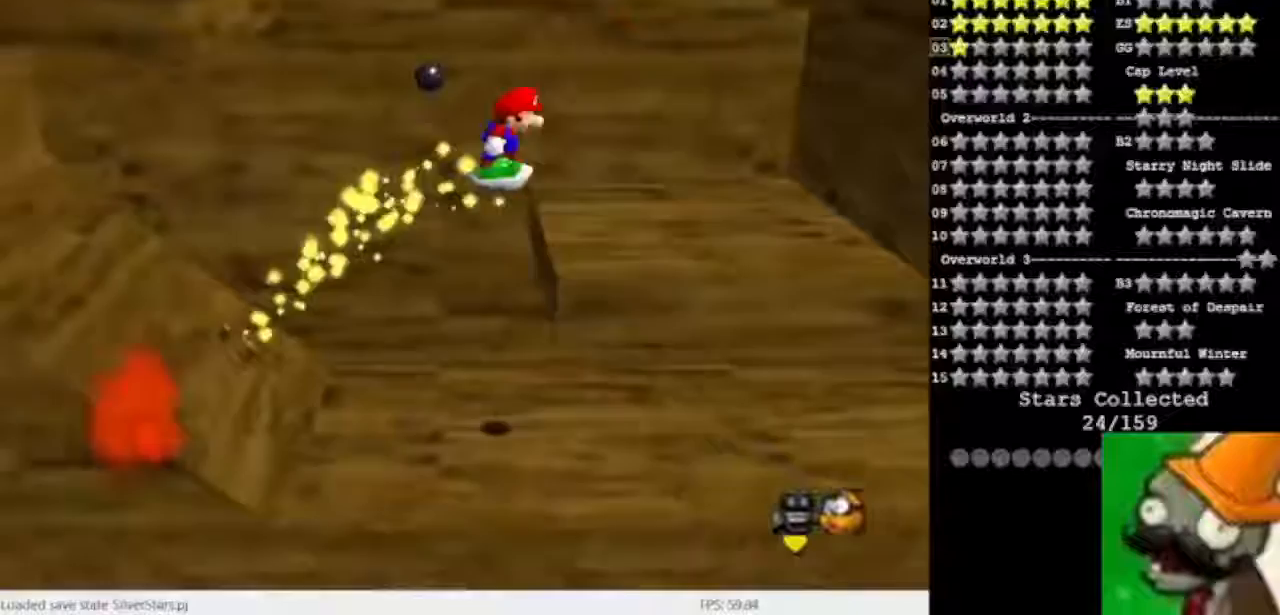
{"keys": ["space"], "events": [[133, "space", "up"], [367, "space", "down"]]}
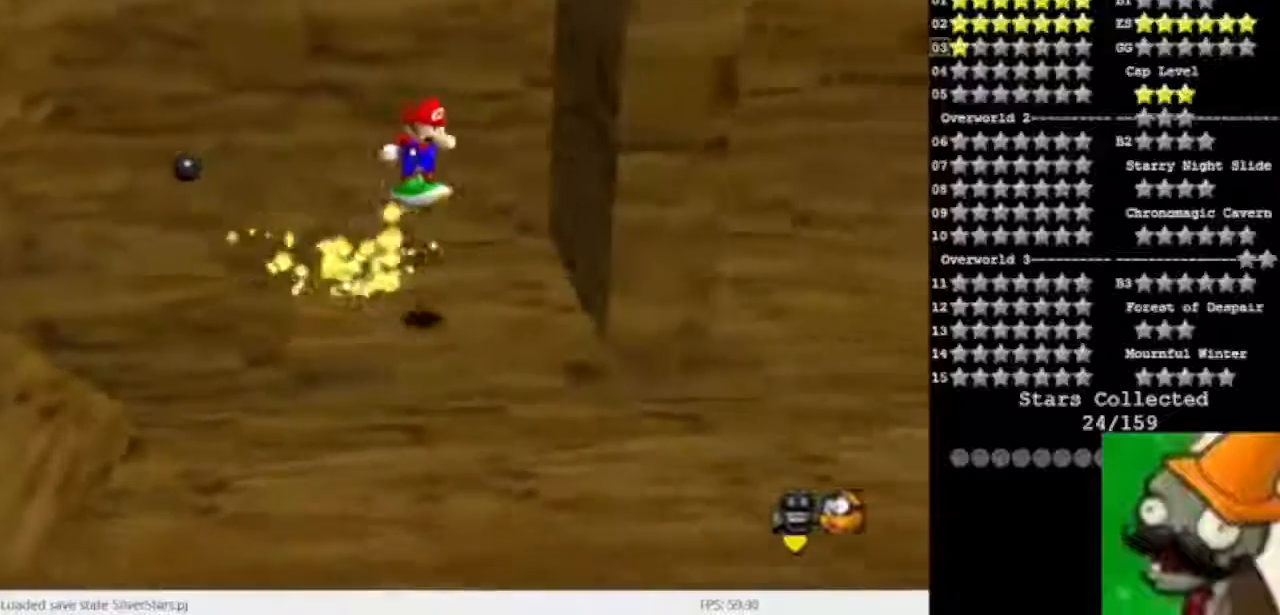
{"keys": [], "events": [[500, "space", "up"]]}
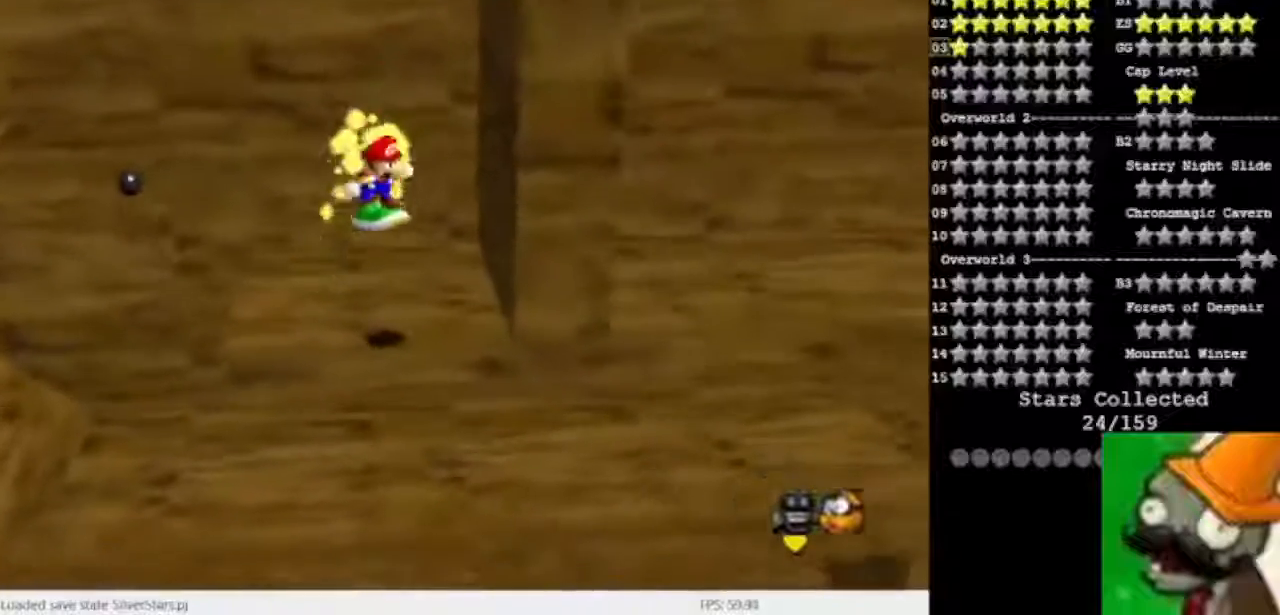
{"keys": ["num5"], "events": [[267, "num5", "down"]]}
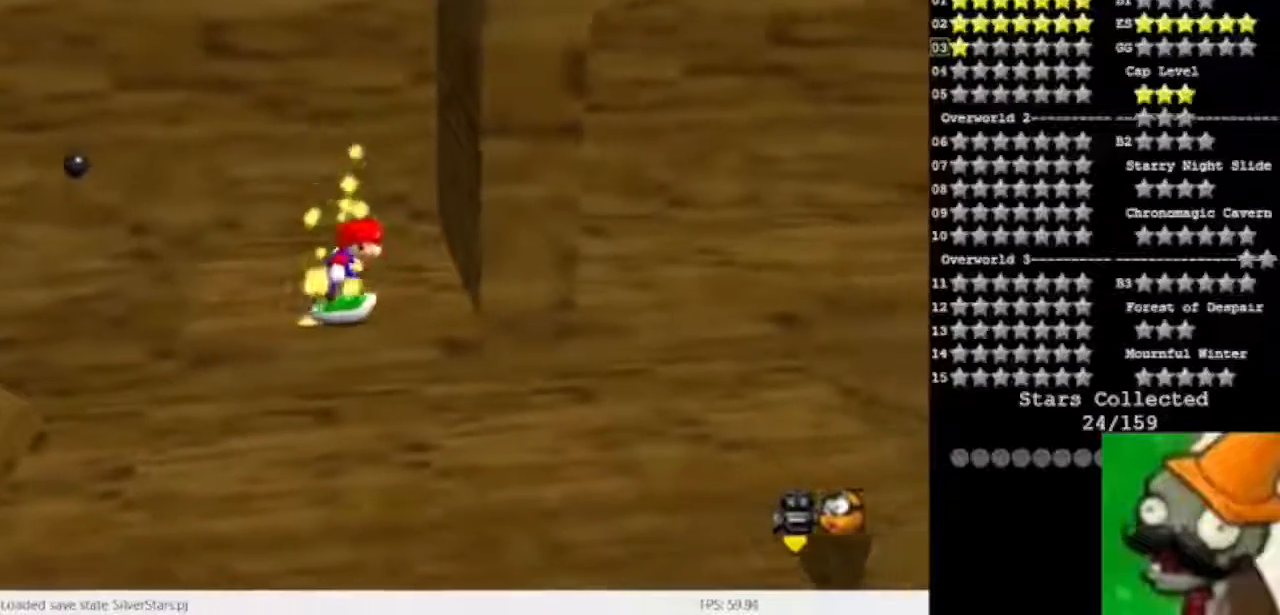
{"keys": [], "events": [[33, "num5", "up"], [100, "space", "down"], [367, "space", "up"]]}
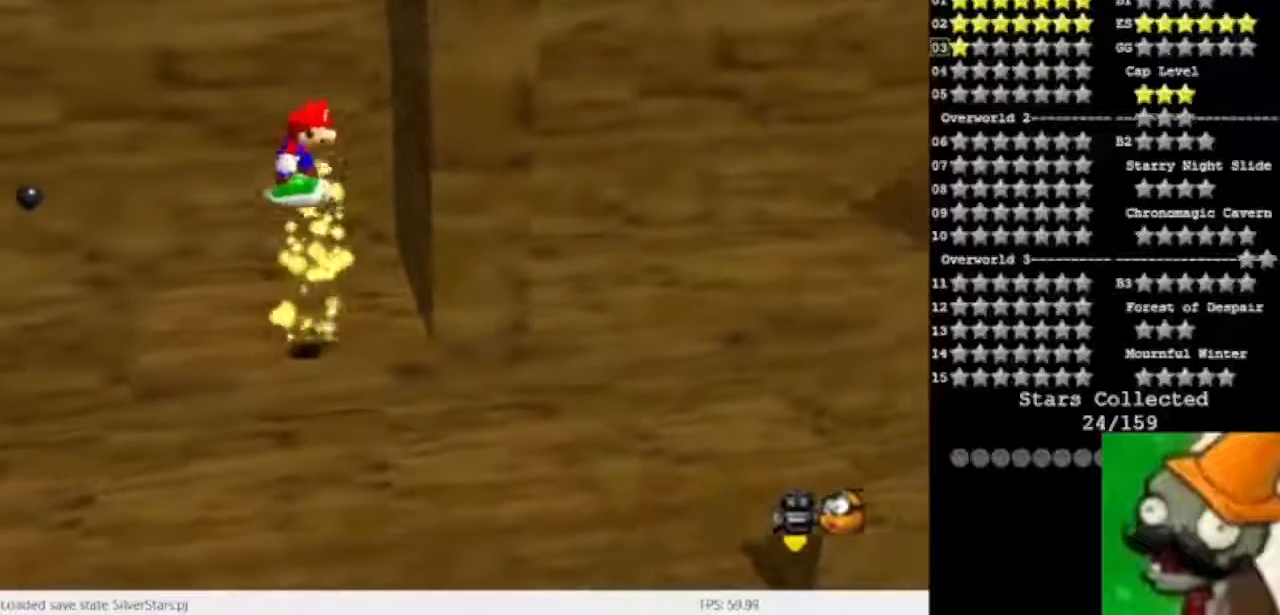
{"keys": ["space"], "events": [[500, "space", "down"]]}
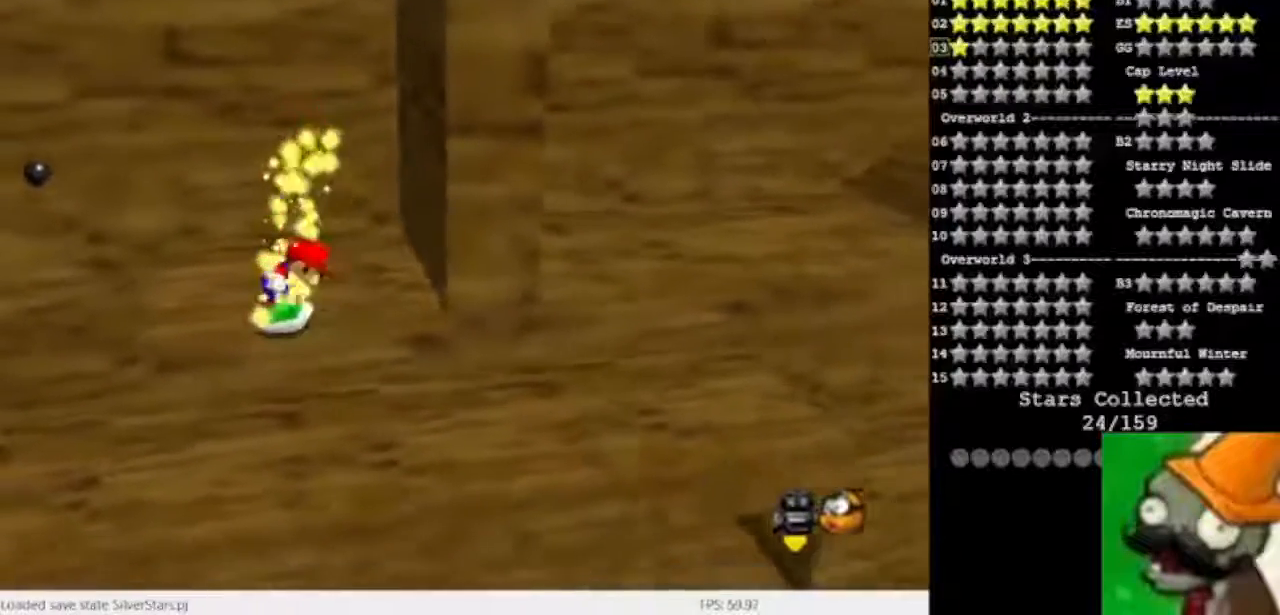
{"keys": [], "events": [[100, "space", "up"]]}
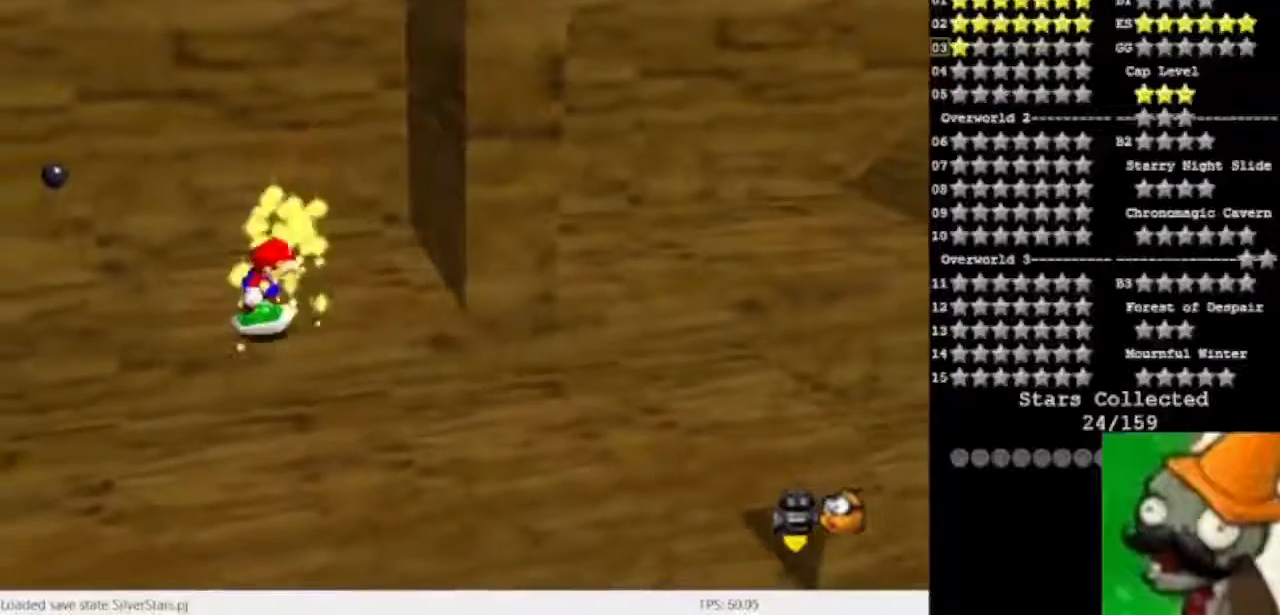
{"keys": ["num5"], "events": [[367, "num5", "down"], [400, "space", "down"], [467, "space", "up"]]}
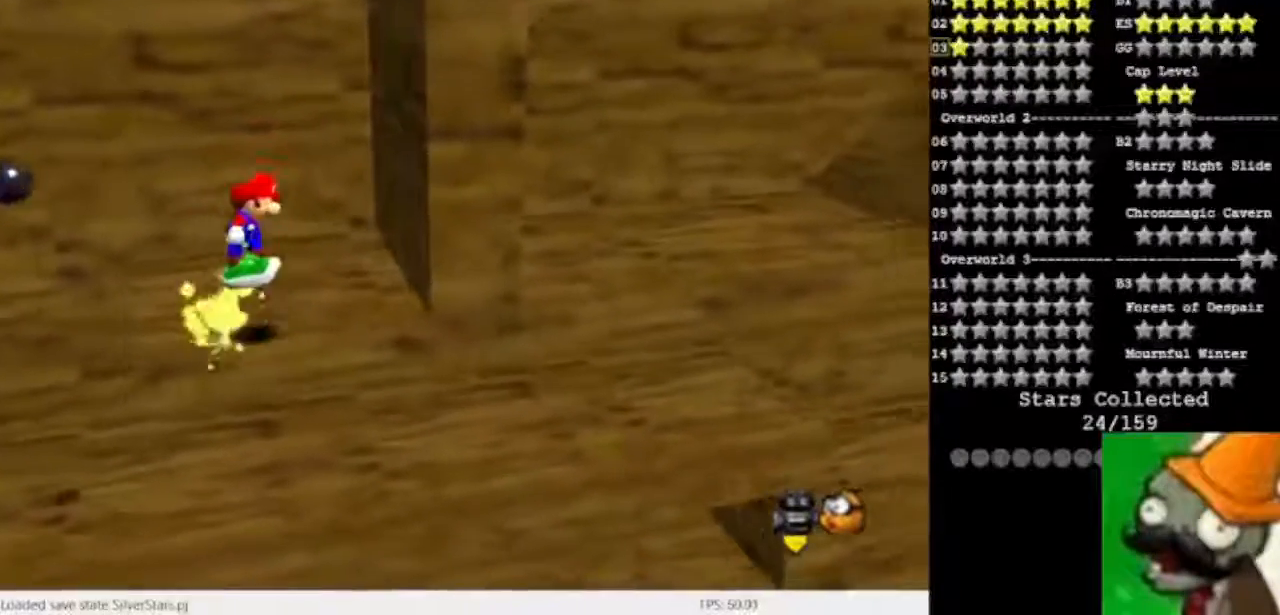
{"keys": ["num5", "space"], "events": [[100, "num5", "up"], [233, "num5", "down"], [400, "space", "down"]]}
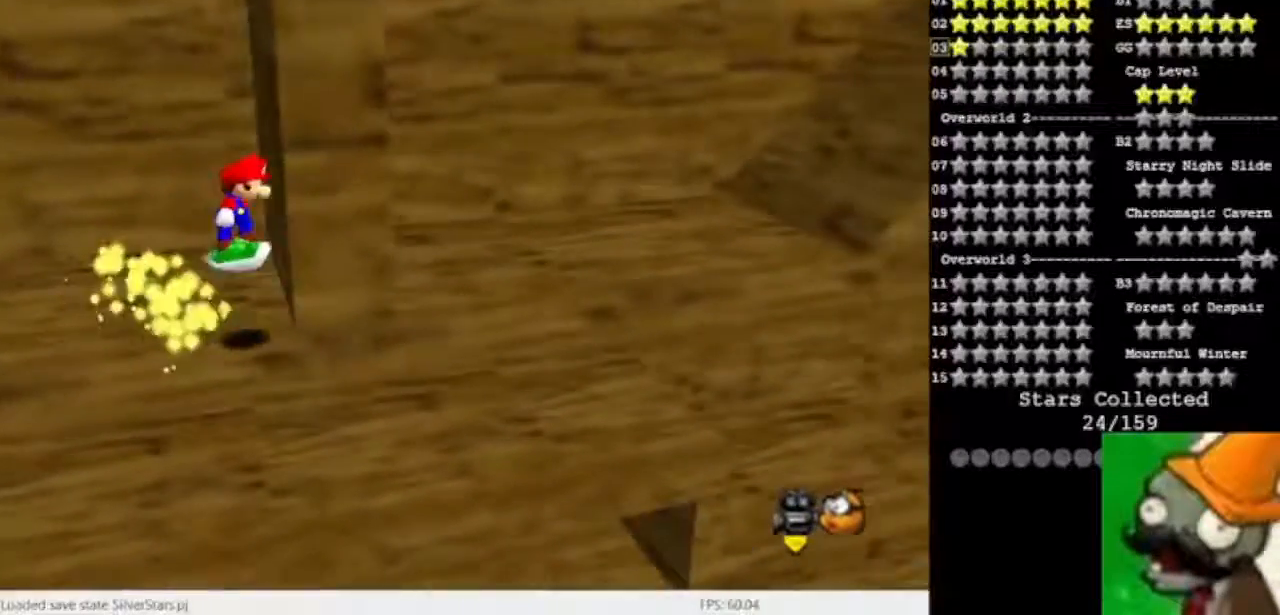
{"keys": ["space"], "events": [[333, "num5", "up"]]}
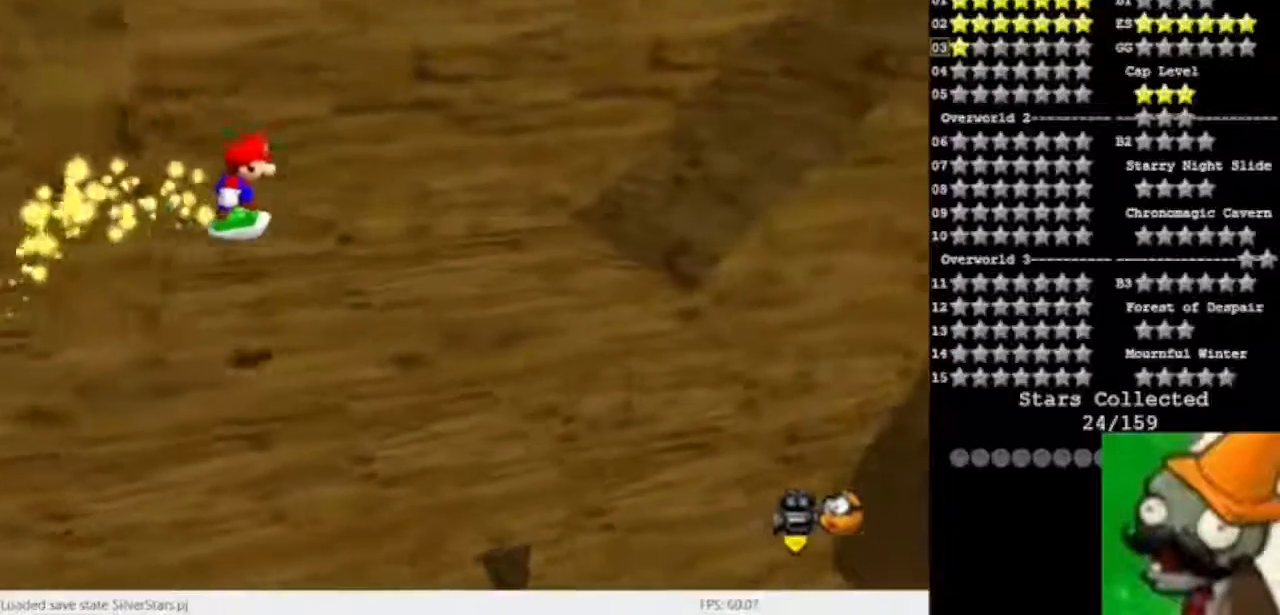
{"keys": ["num5"], "events": [[133, "space", "up"], [300, "num5", "down"]]}
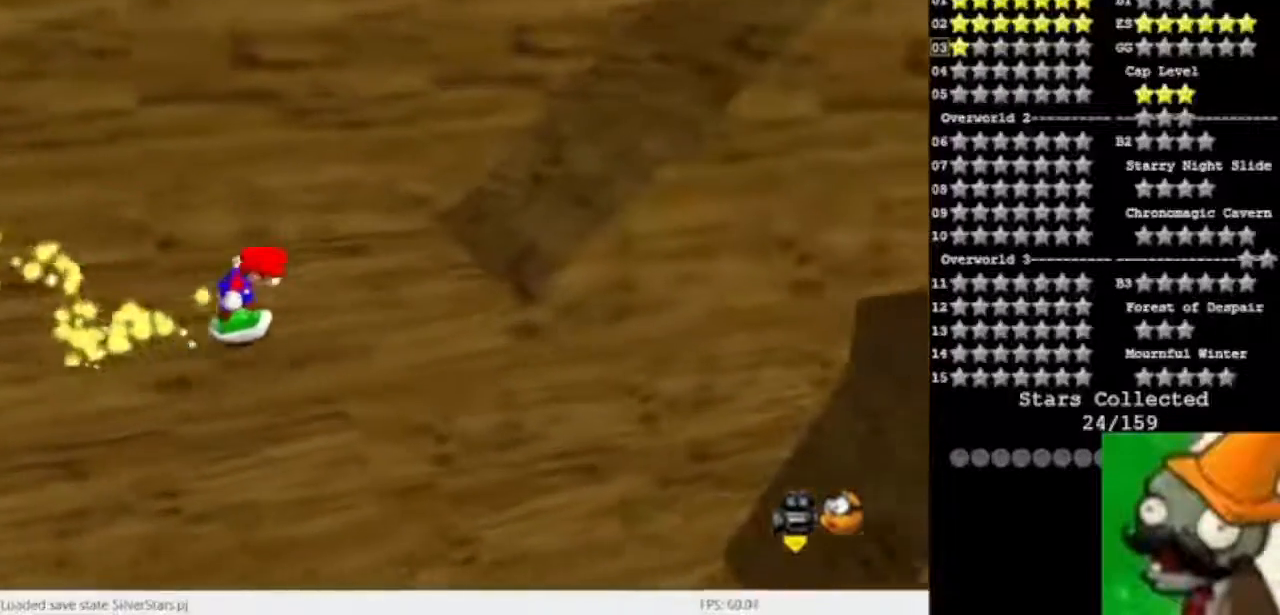
{"keys": [], "events": [[67, "num5", "up"], [100, "space", "down"], [167, "space", "up"]]}
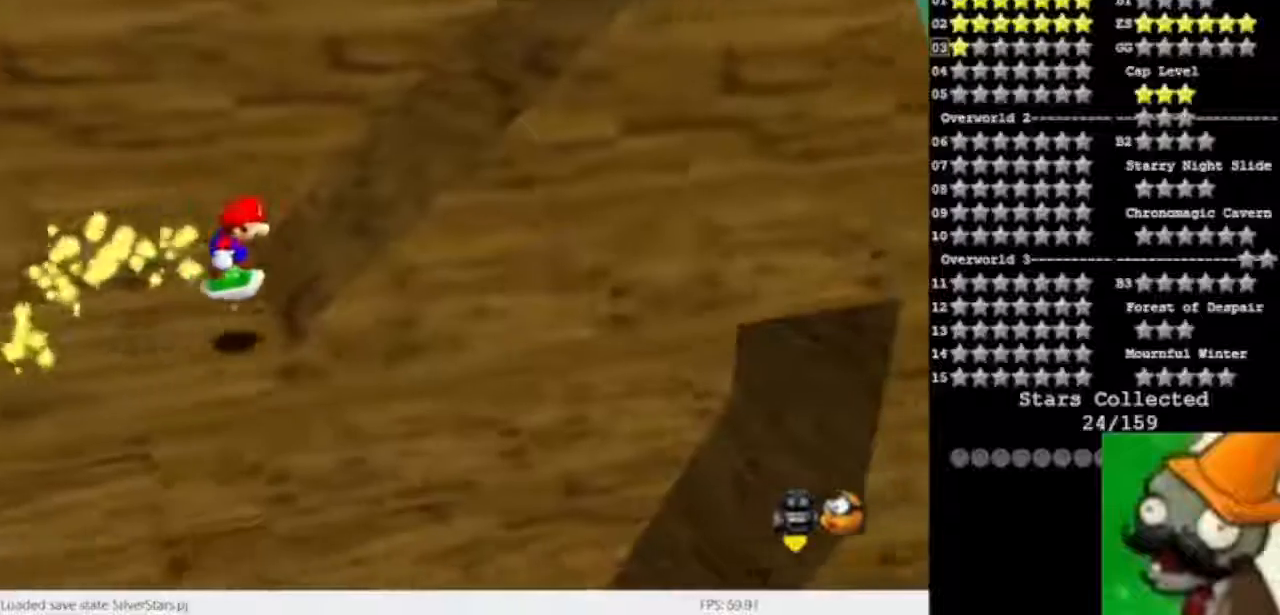
{"keys": [], "events": [[133, "space", "down"], [300, "space", "up"]]}
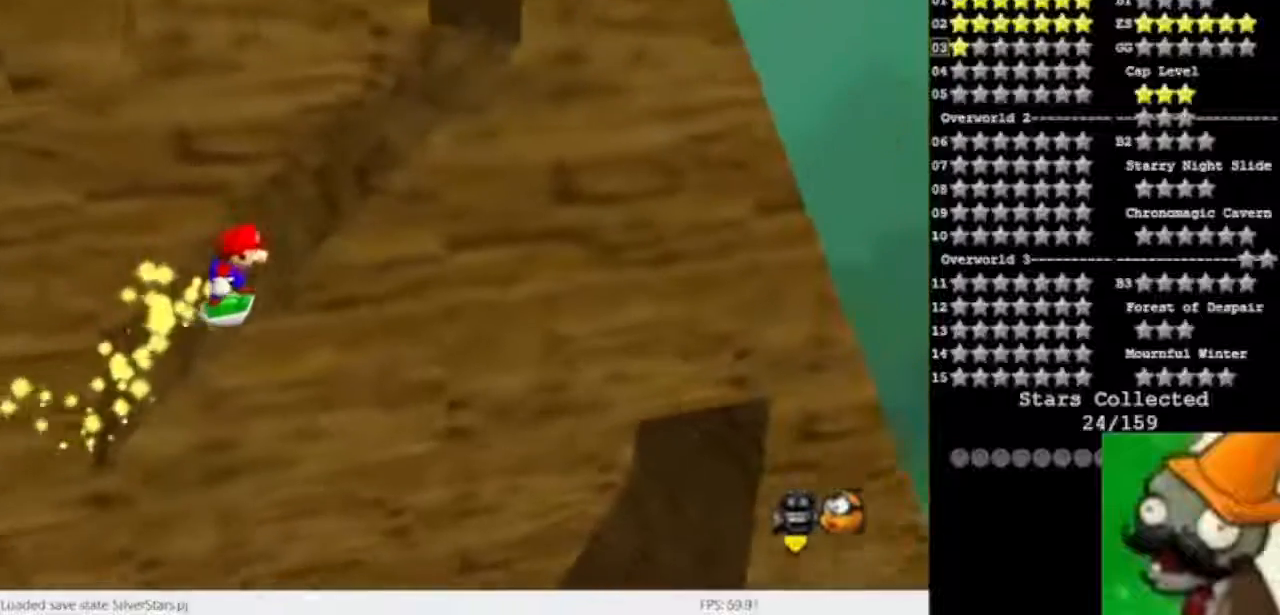
{"keys": [], "events": [[267, "space", "down"], [433, "space", "up"]]}
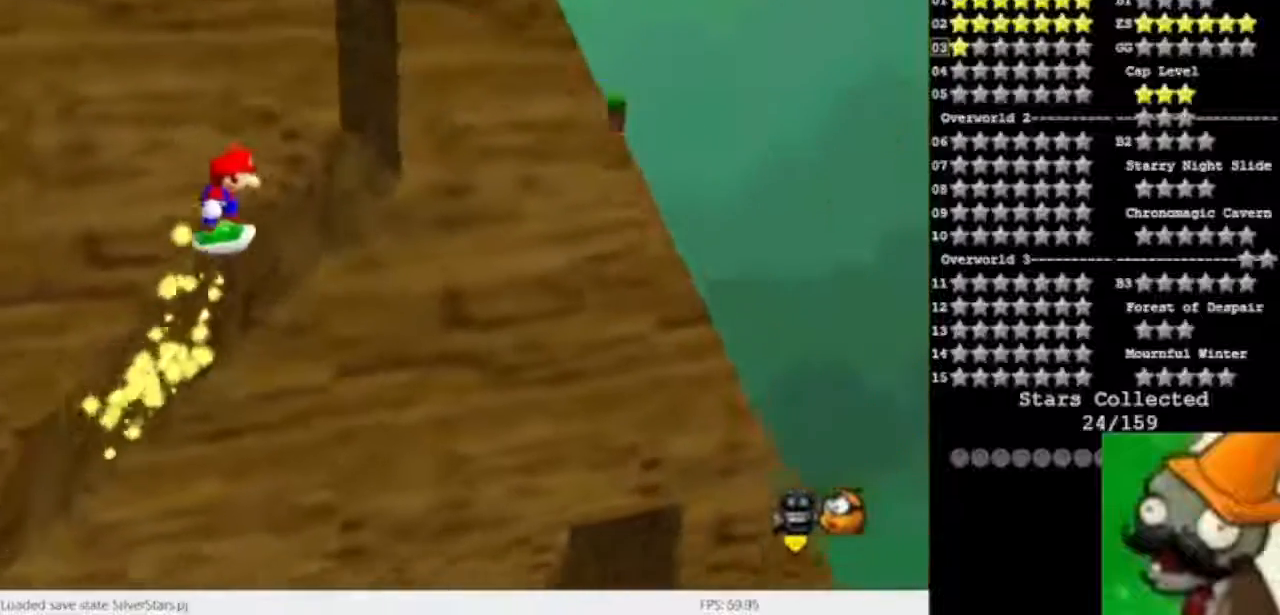
{"keys": [], "events": [[400, "space", "down"], [500, "space", "up"]]}
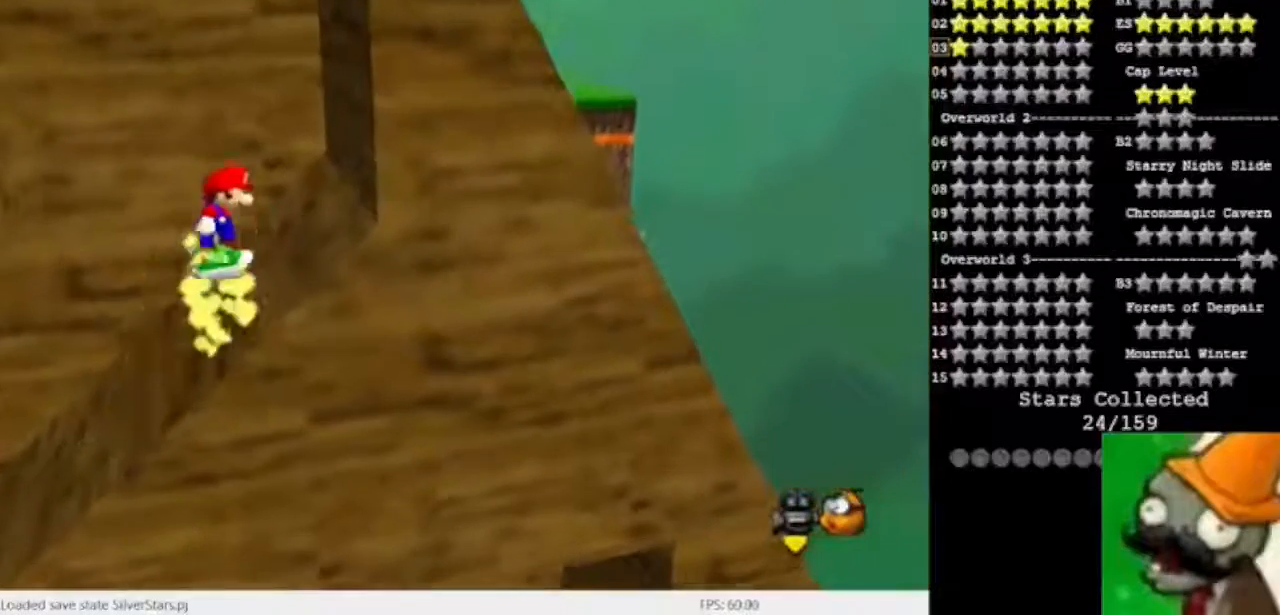
{"keys": [], "events": []}
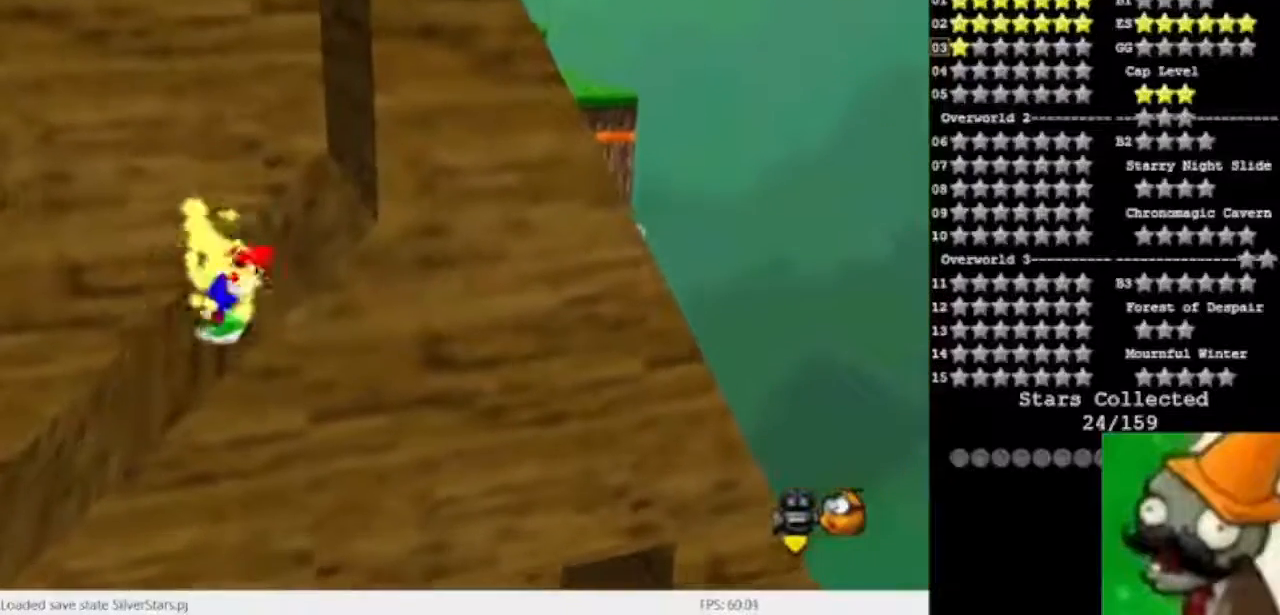
{"keys": ["space"], "events": [[500, "space", "down"]]}
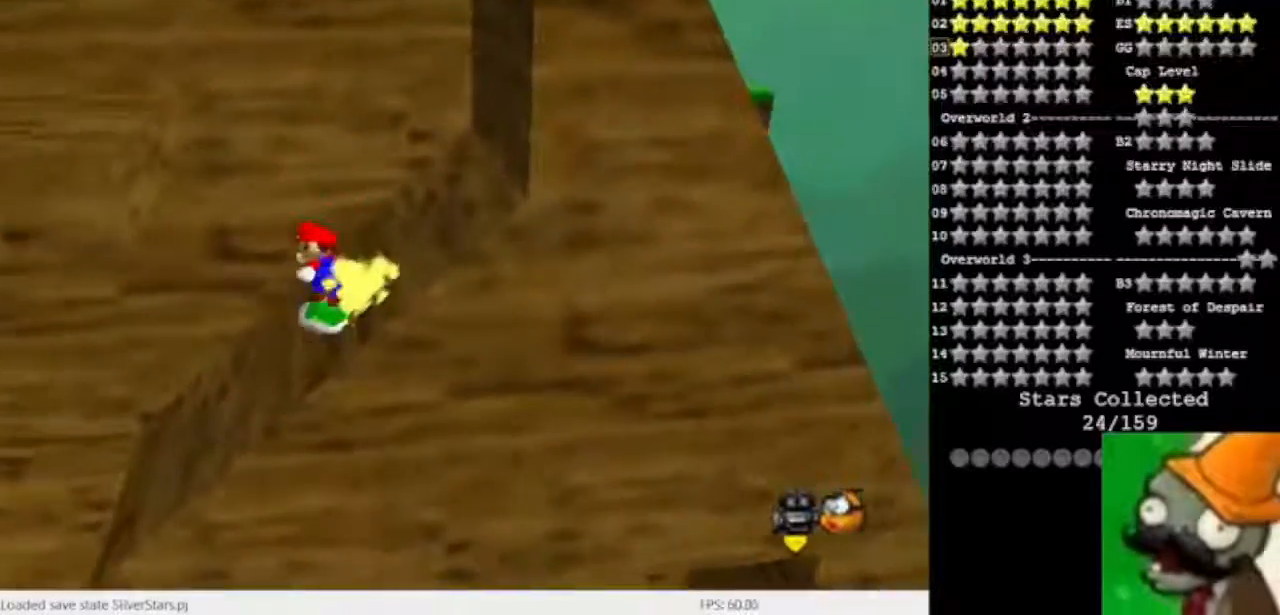
{"keys": ["num5"], "events": [[133, "num5", "down"], [333, "space", "up"]]}
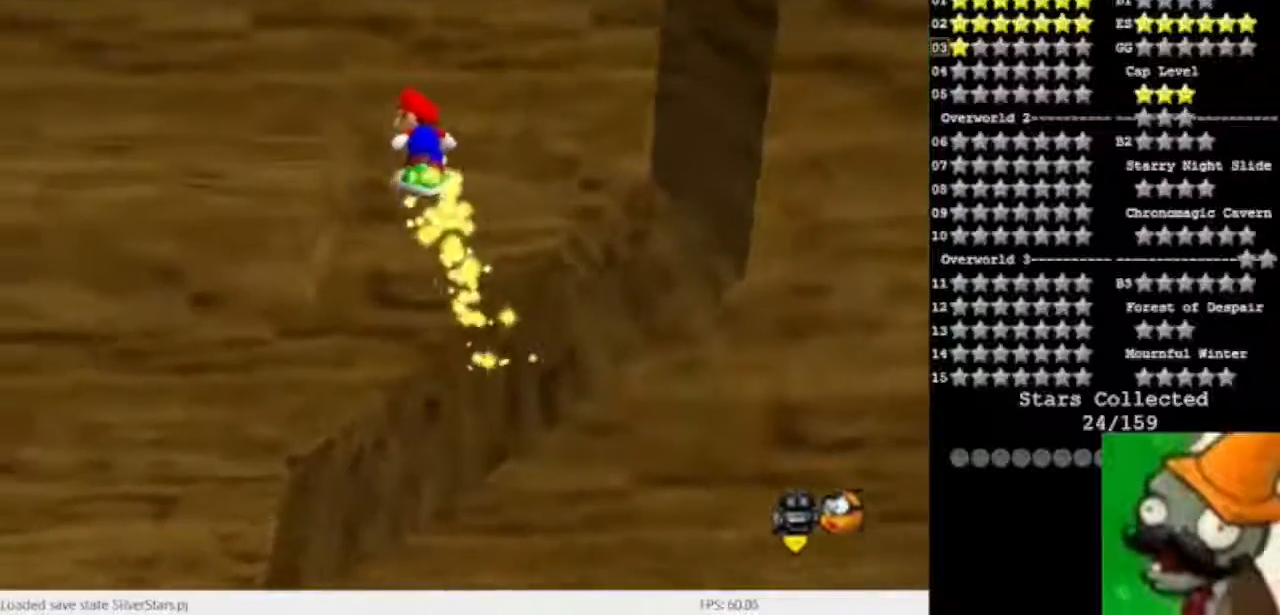
{"keys": ["space"], "events": [[400, "num5", "up"], [467, "space", "down"]]}
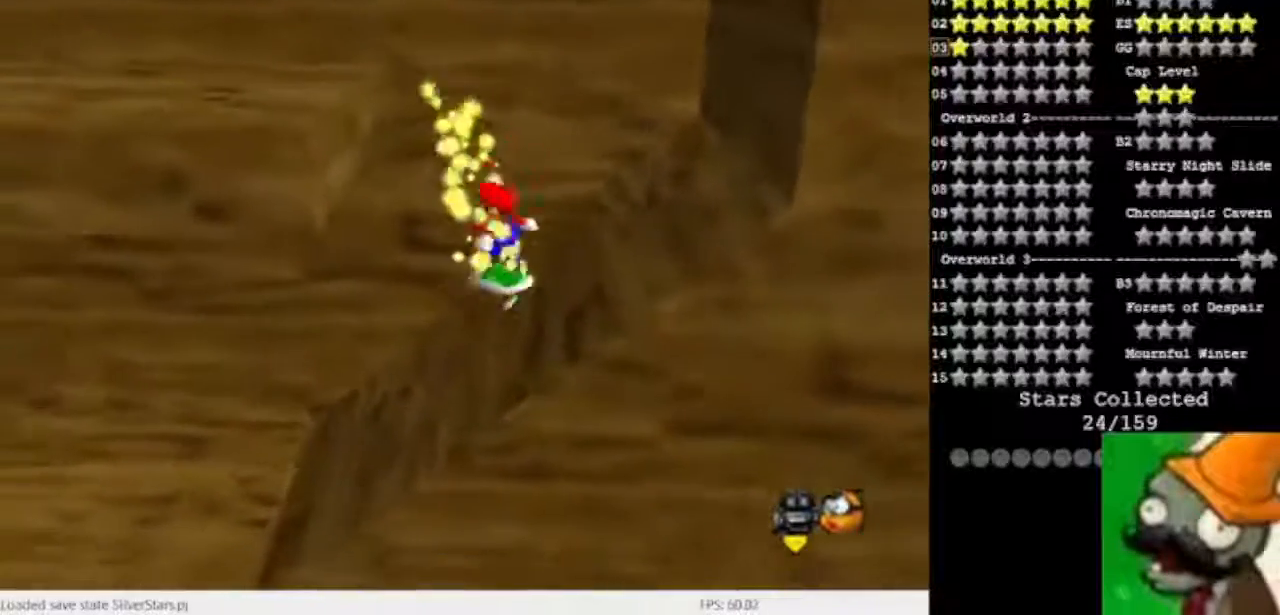
{"keys": [], "events": [[167, "num5", "down"], [200, "space", "up"], [433, "num5", "up"]]}
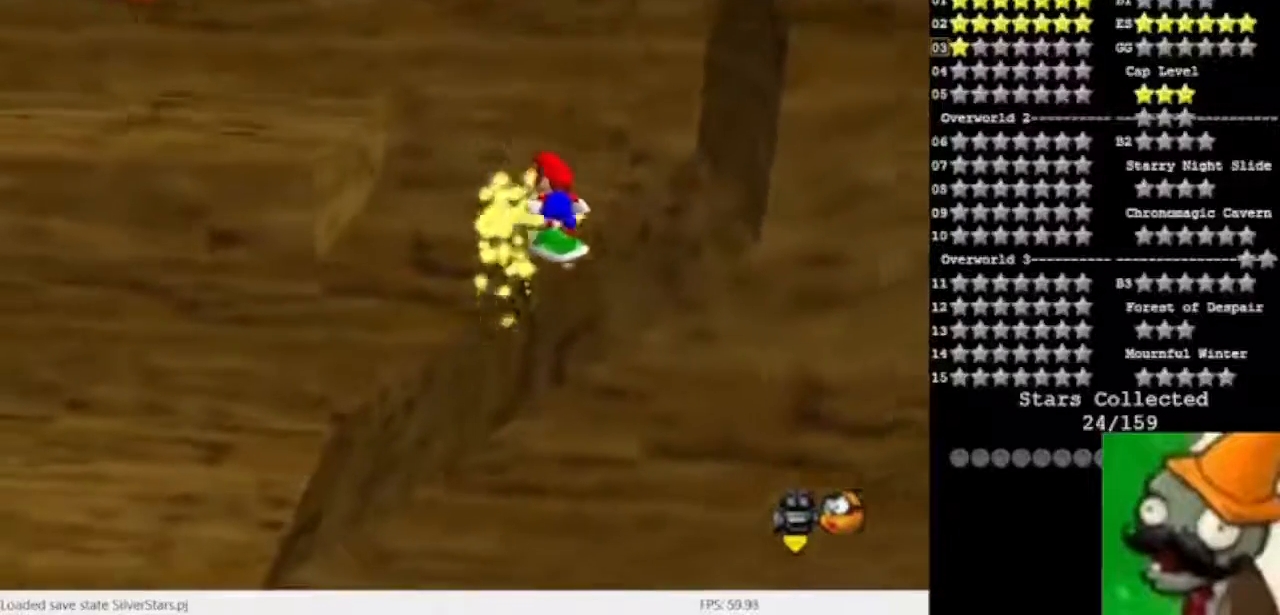
{"keys": [], "events": []}
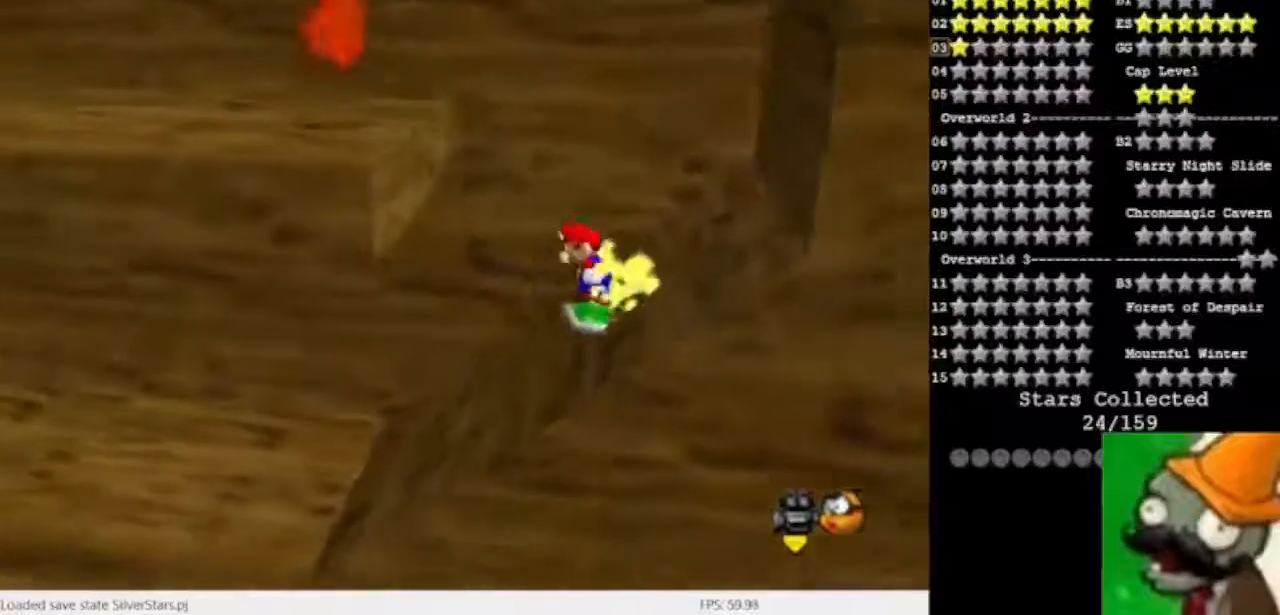
{"keys": ["num5"], "events": [[33, "space", "down"], [133, "space", "up"], [267, "num5", "down"]]}
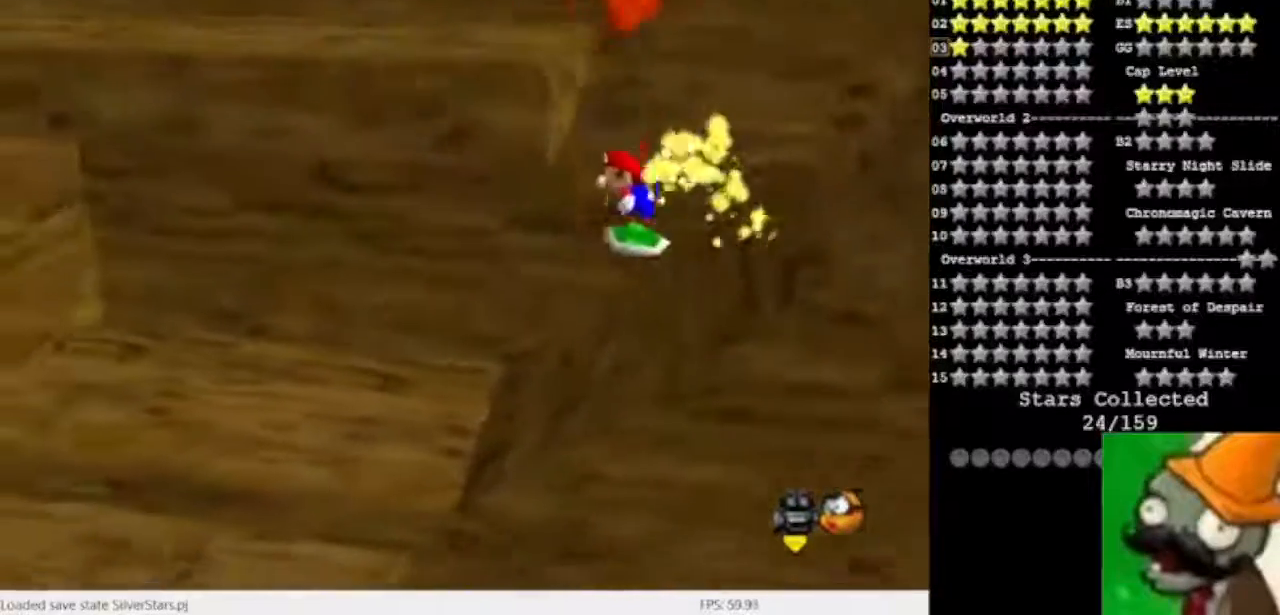
{"keys": ["num5"], "events": [[33, "num5", "up"], [300, "space", "down"], [367, "num5", "down"], [433, "space", "up"]]}
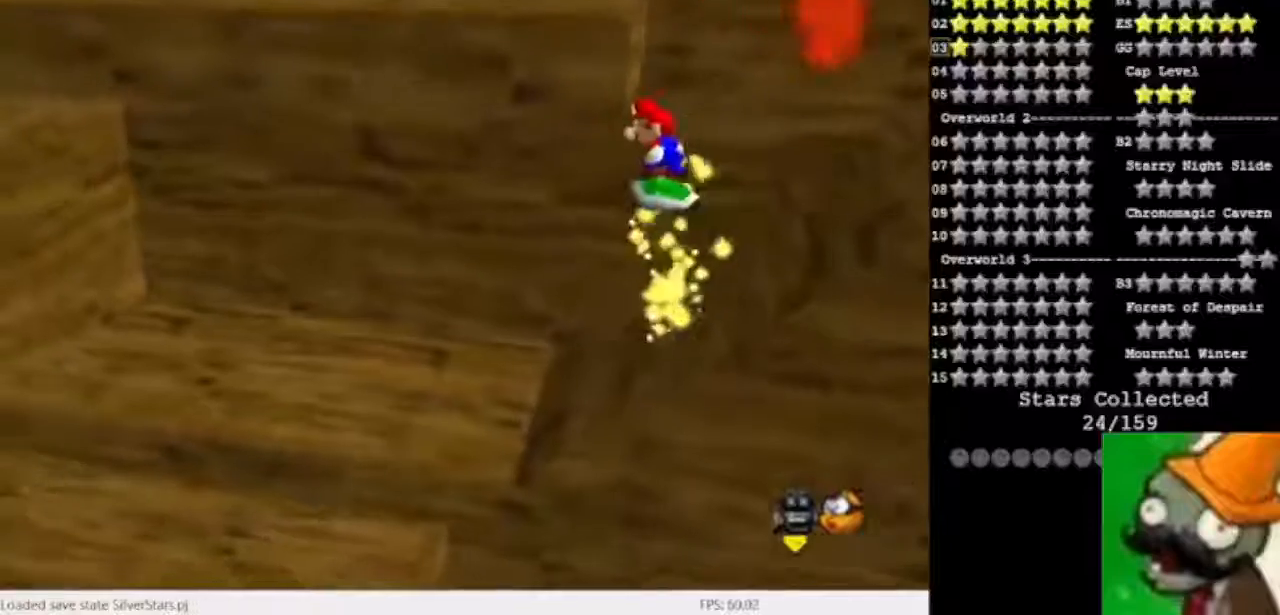
{"keys": ["num5", "space"], "events": [[233, "num5", "up"], [433, "space", "down"], [467, "num5", "down"]]}
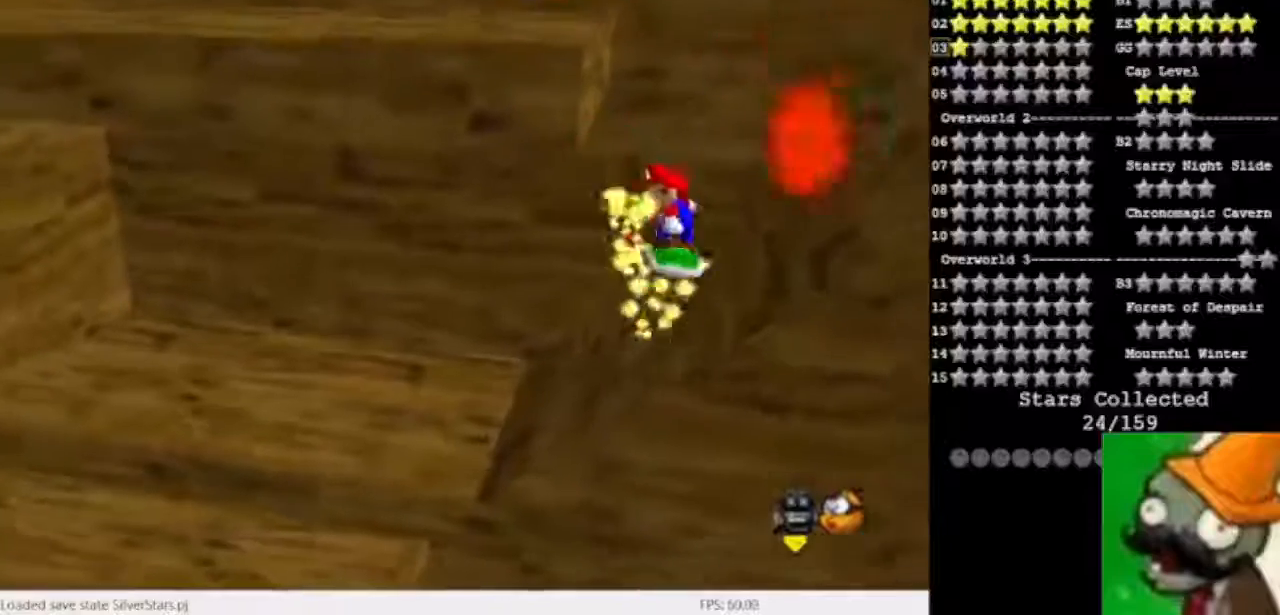
{"keys": [], "events": [[200, "space", "up"], [300, "num5", "up"]]}
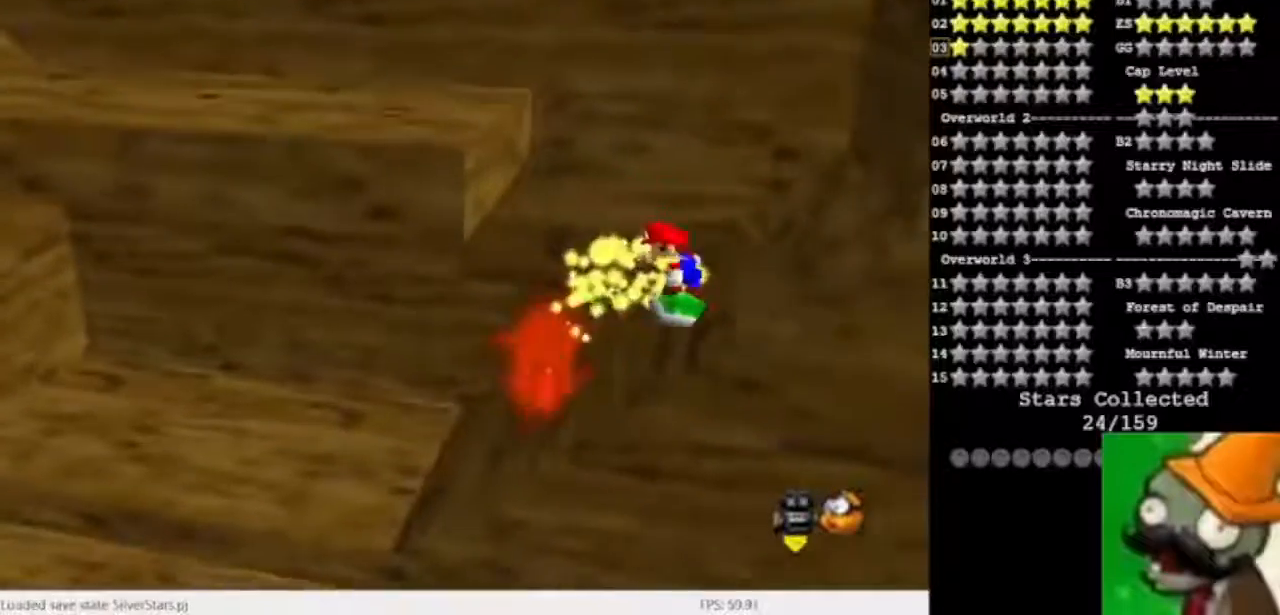
{"keys": [], "events": [[67, "space", "down"], [133, "num5", "down"], [200, "space", "up"], [300, "num5", "up"]]}
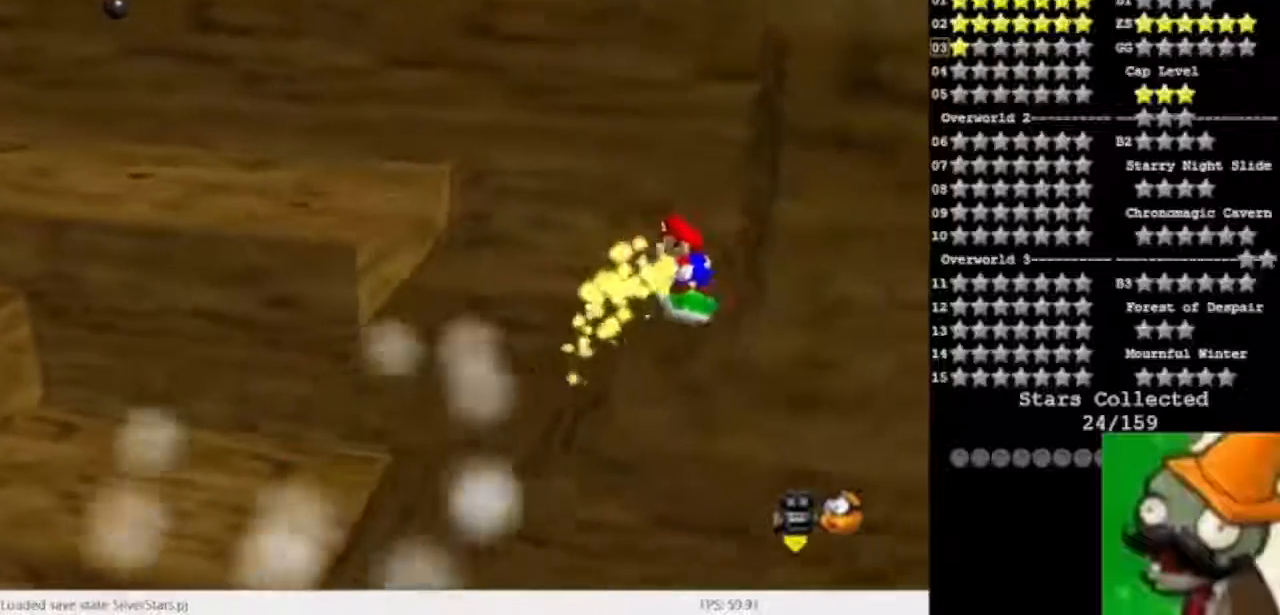
{"keys": [], "events": []}